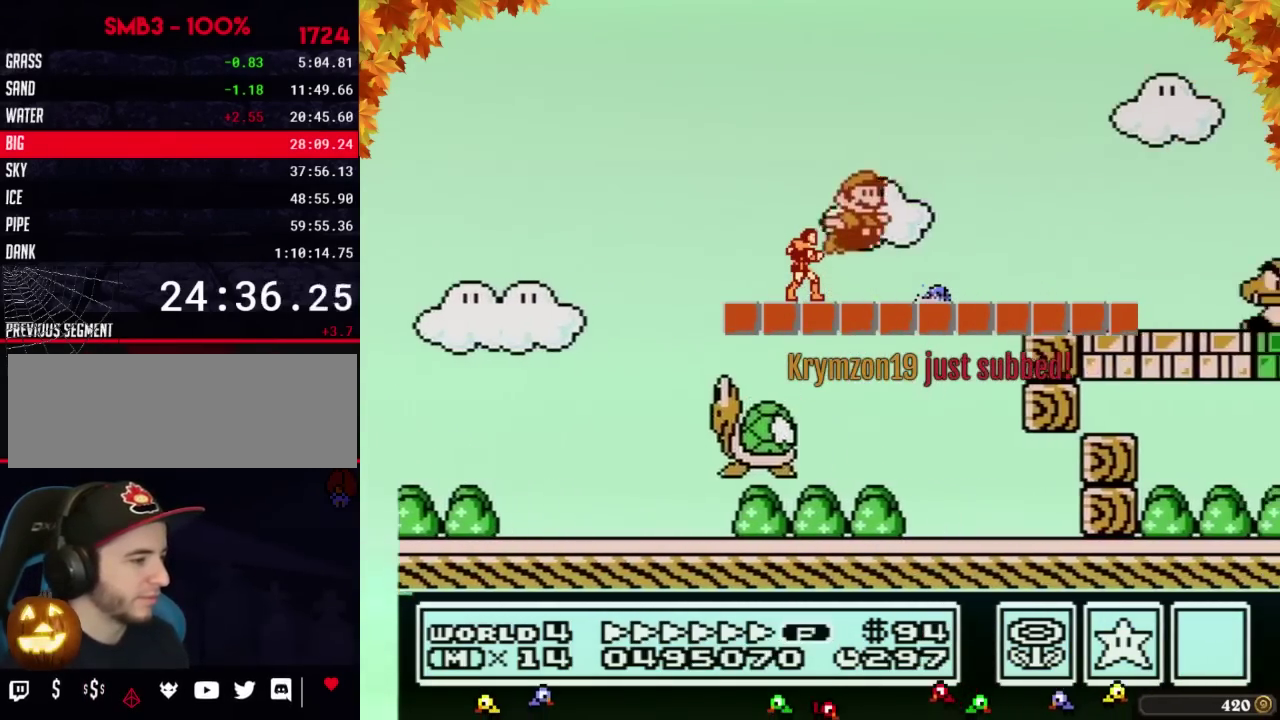
Gameplay with a controller (Nintendo layout); each line is a JSON object with the inputs held at the frame after it. "events" lists button and stick changes between this image and that frame as [ms after this image, input, new state], when the widget could be followed in between. Not read: L3 R3.
{"buttons": ["A", "B", "DPAD_RIGHT"], "events": [[17, "A", "up"], [467, "A", "down"]]}
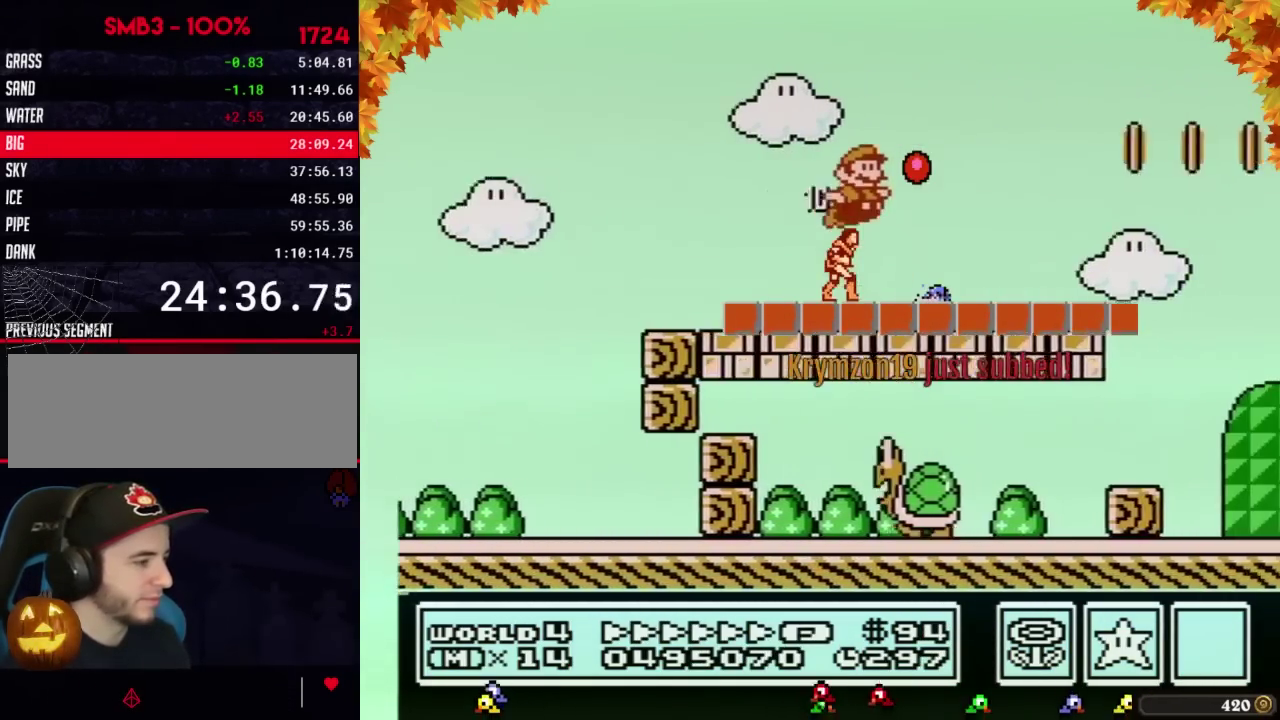
{"buttons": ["B", "DPAD_RIGHT"], "events": [[117, "A", "up"]]}
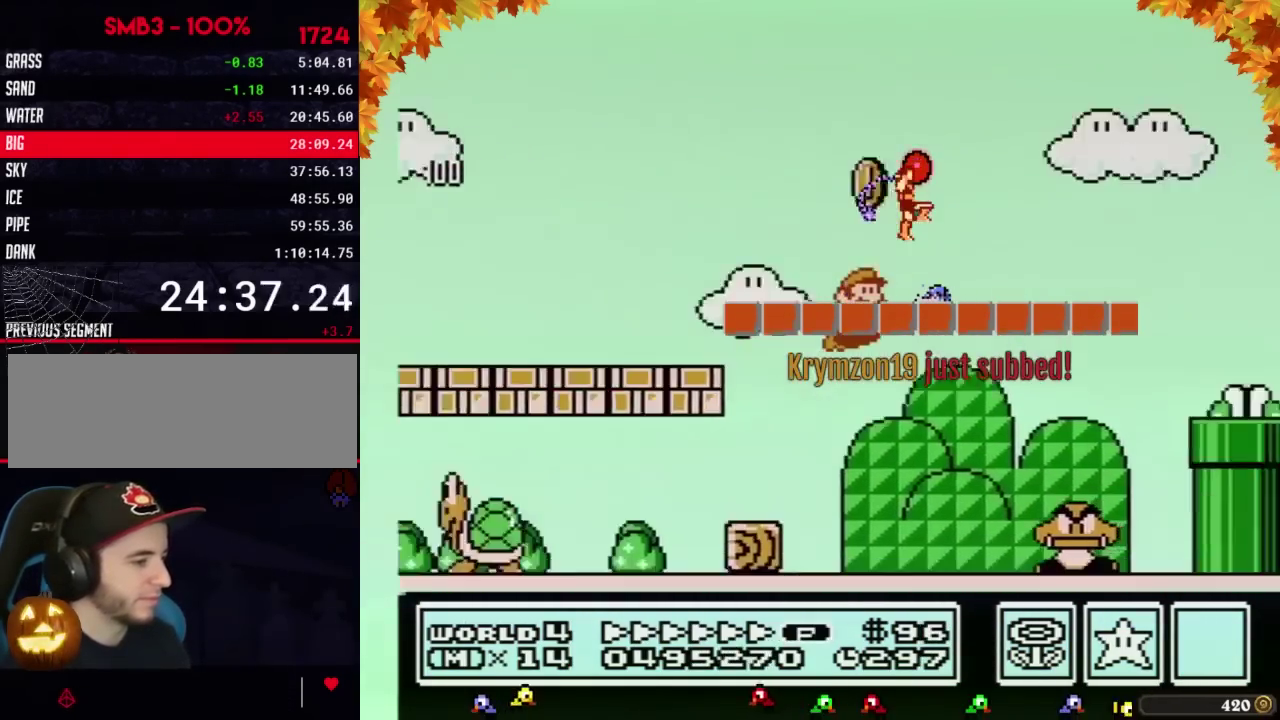
{"buttons": ["DPAD_RIGHT"], "events": [[183, "A", "down"], [217, "DPAD_LEFT", "down"], [217, "DPAD_RIGHT", "up"], [450, "A", "up"], [450, "DPAD_LEFT", "up"], [483, "B", "up"], [483, "DPAD_RIGHT", "down"]]}
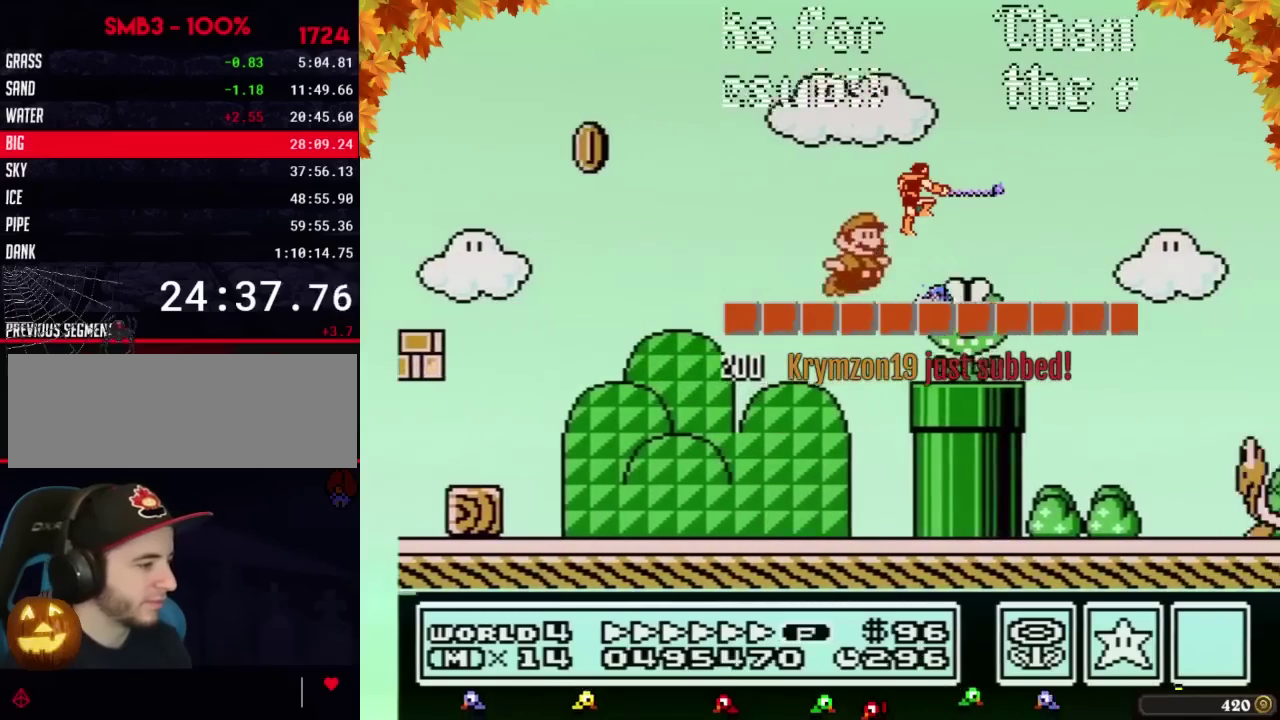
{"buttons": ["A", "B", "DPAD_RIGHT"], "events": [[83, "B", "down"], [83, "DPAD_RIGHT", "up"], [200, "DPAD_RIGHT", "down"], [367, "B", "up"], [433, "A", "down"], [433, "B", "down"]]}
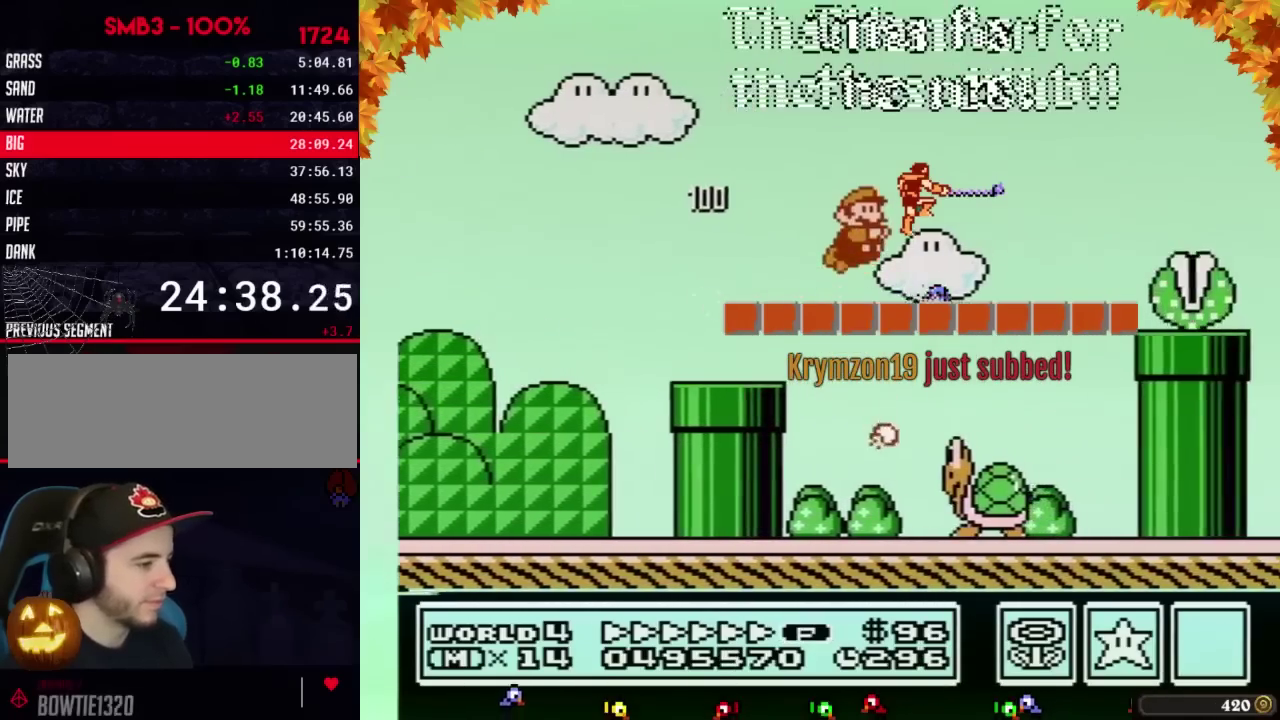
{"buttons": ["B", "DPAD_RIGHT"], "events": [[267, "A", "up"], [267, "B", "up"], [367, "B", "down"], [400, "B", "up"], [450, "B", "down"]]}
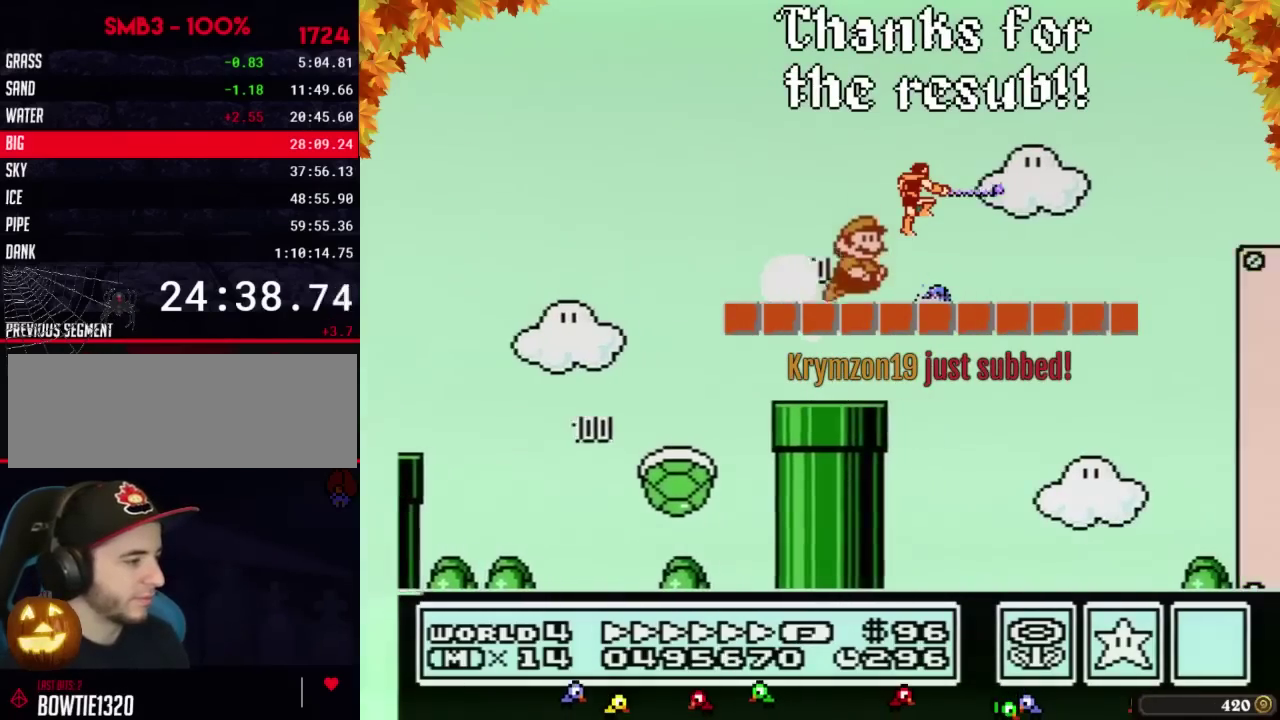
{"buttons": ["B", "DPAD_RIGHT"]}
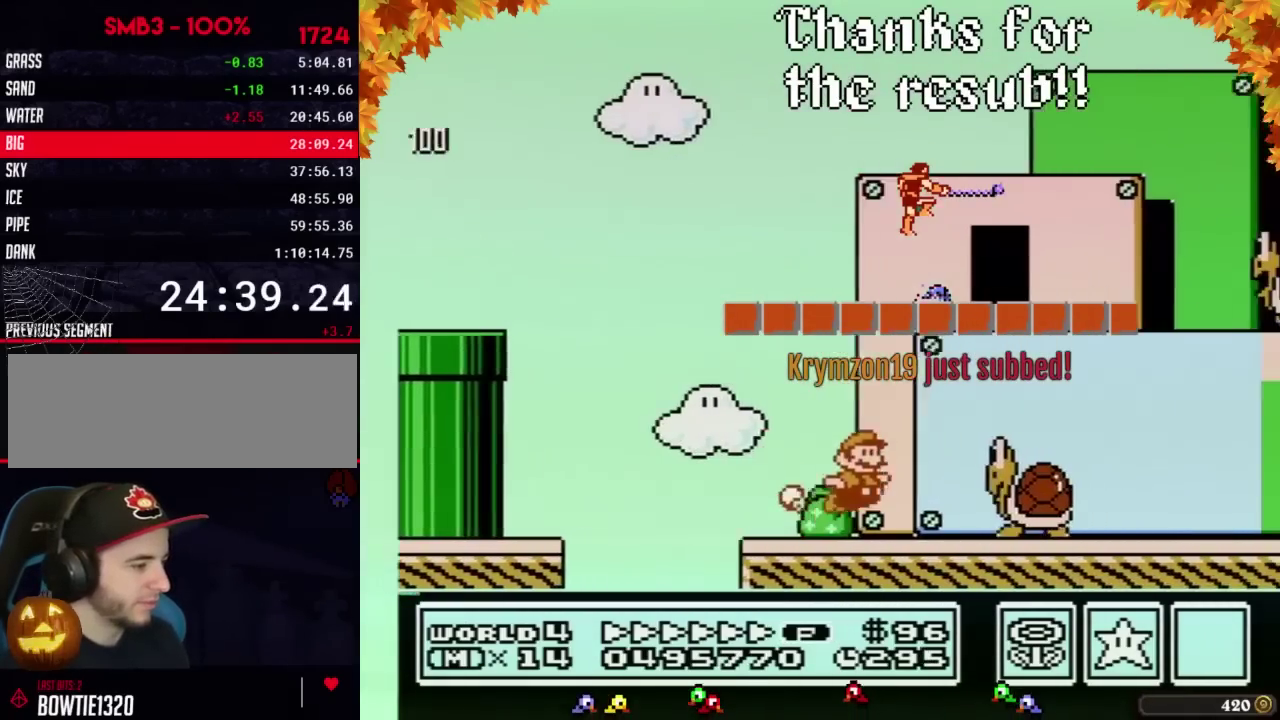
{"buttons": ["B", "DPAD_RIGHT"], "events": [[83, "A", "down"], [150, "A", "up"]]}
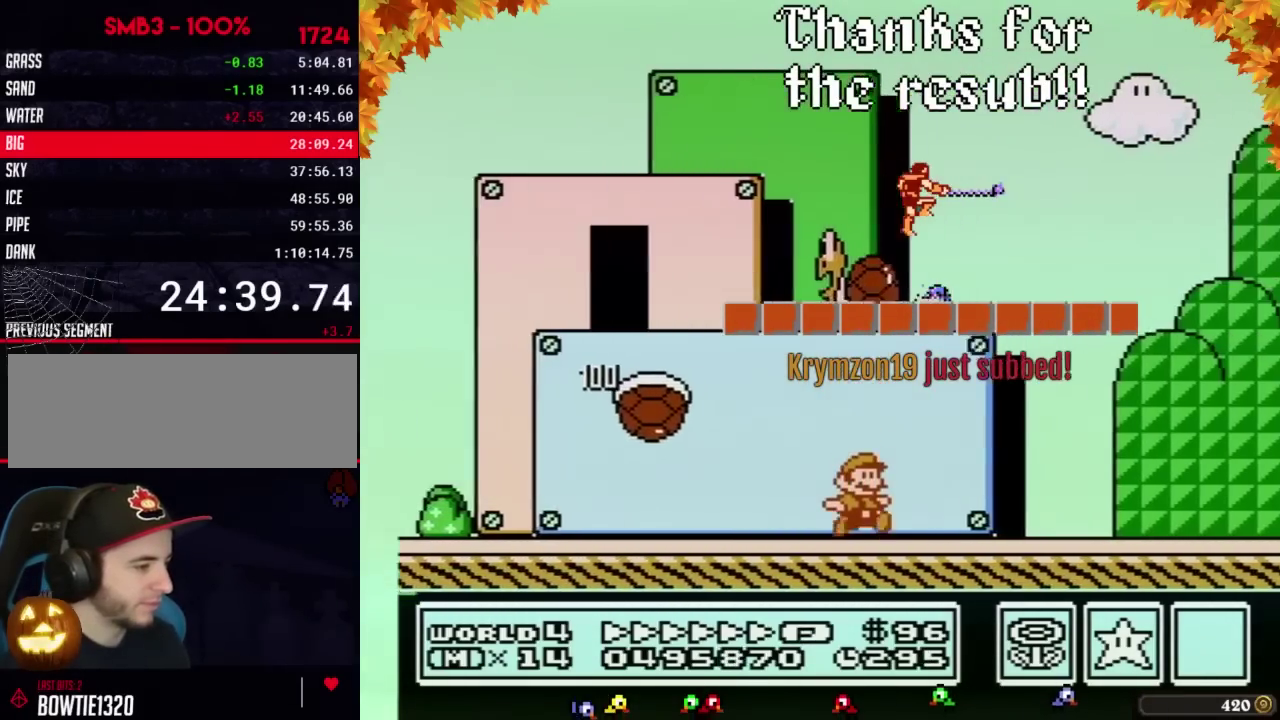
{"buttons": ["A", "B", "DPAD_RIGHT"], "events": [[267, "A", "down"]]}
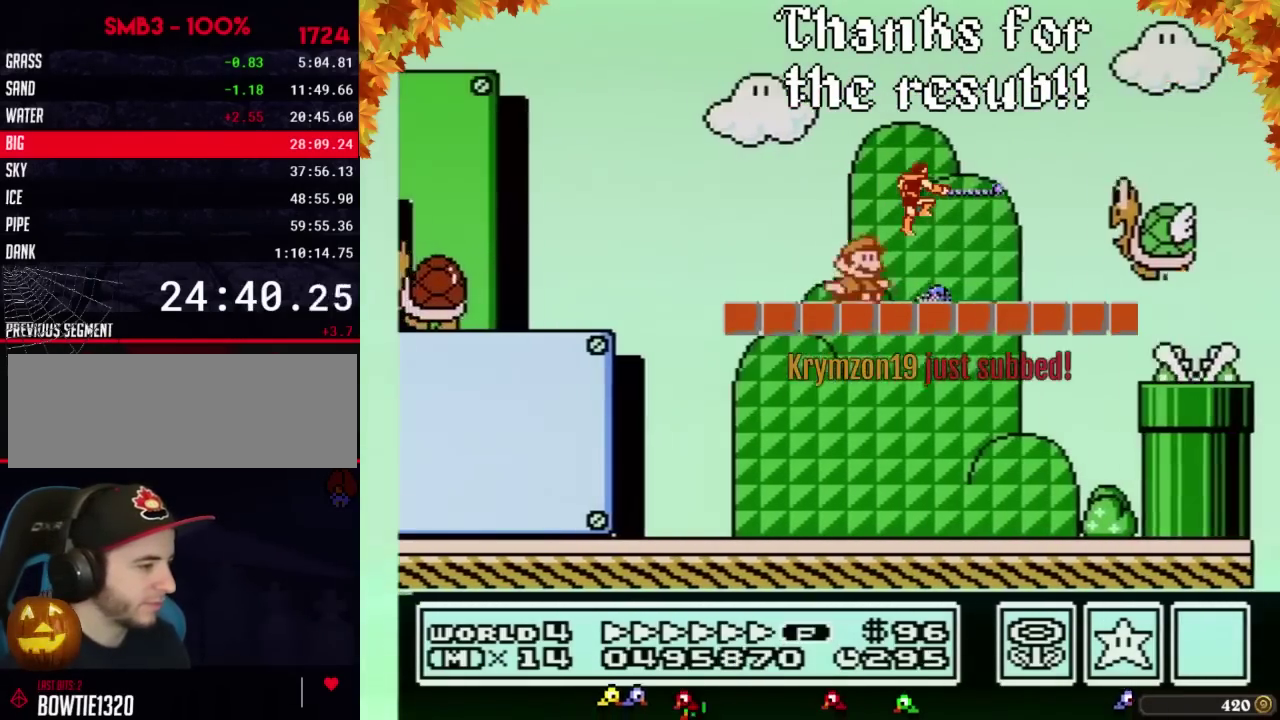
{"buttons": ["A", "B", "DPAD_RIGHT"], "events": [[150, "B", "up"], [233, "B", "down"], [267, "A", "up"], [333, "A", "down"]]}
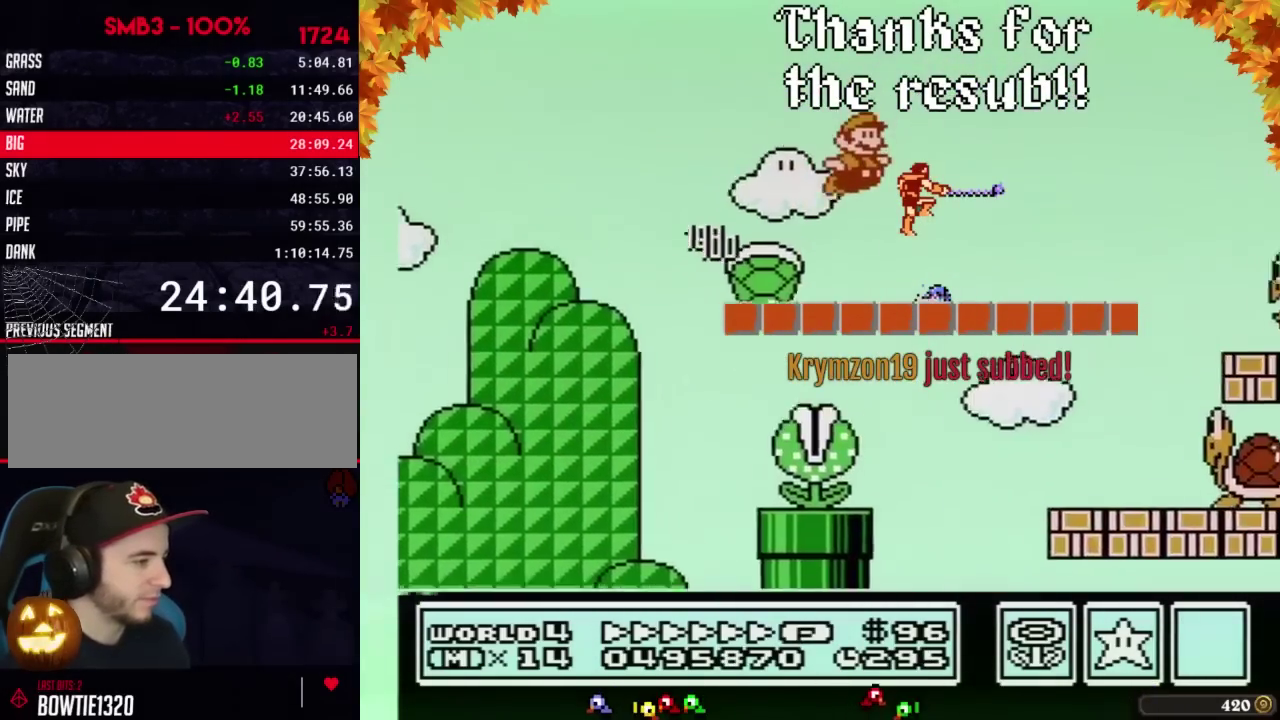
{"buttons": ["B", "DPAD_RIGHT"], "events": [[150, "A", "up"]]}
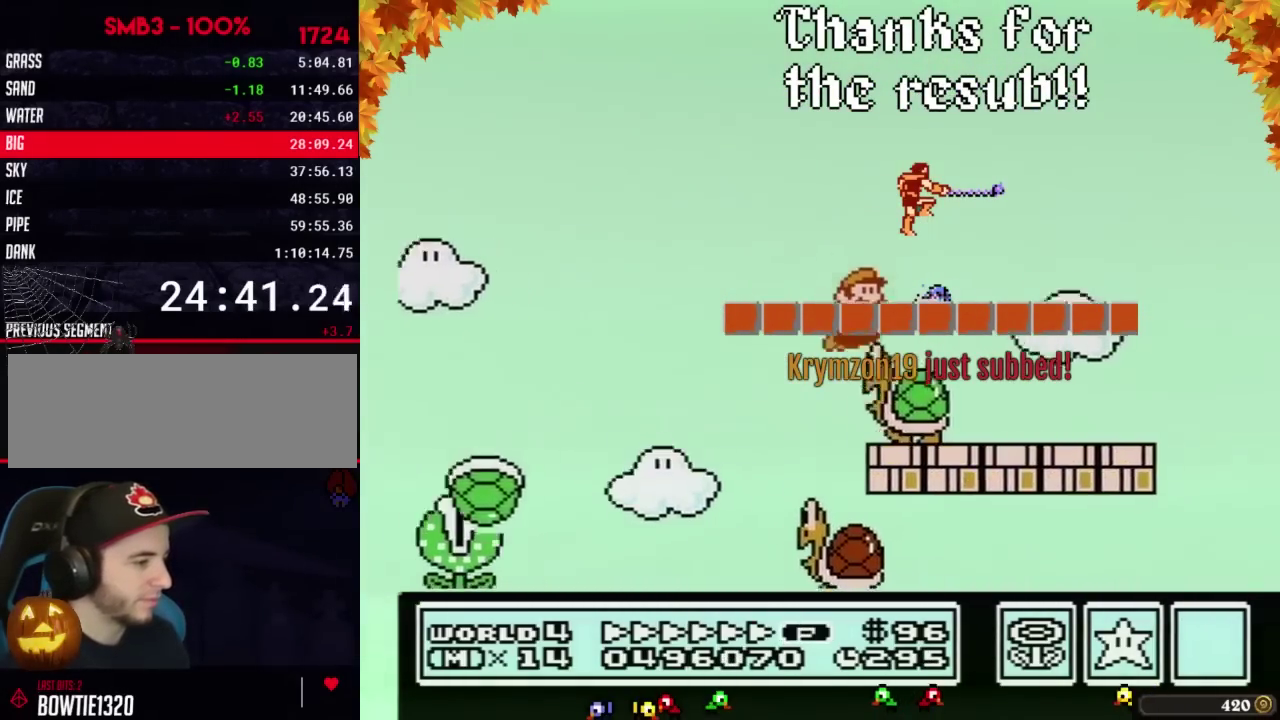
{"buttons": ["A", "B", "DPAD_RIGHT"], "events": [[83, "A", "down"]]}
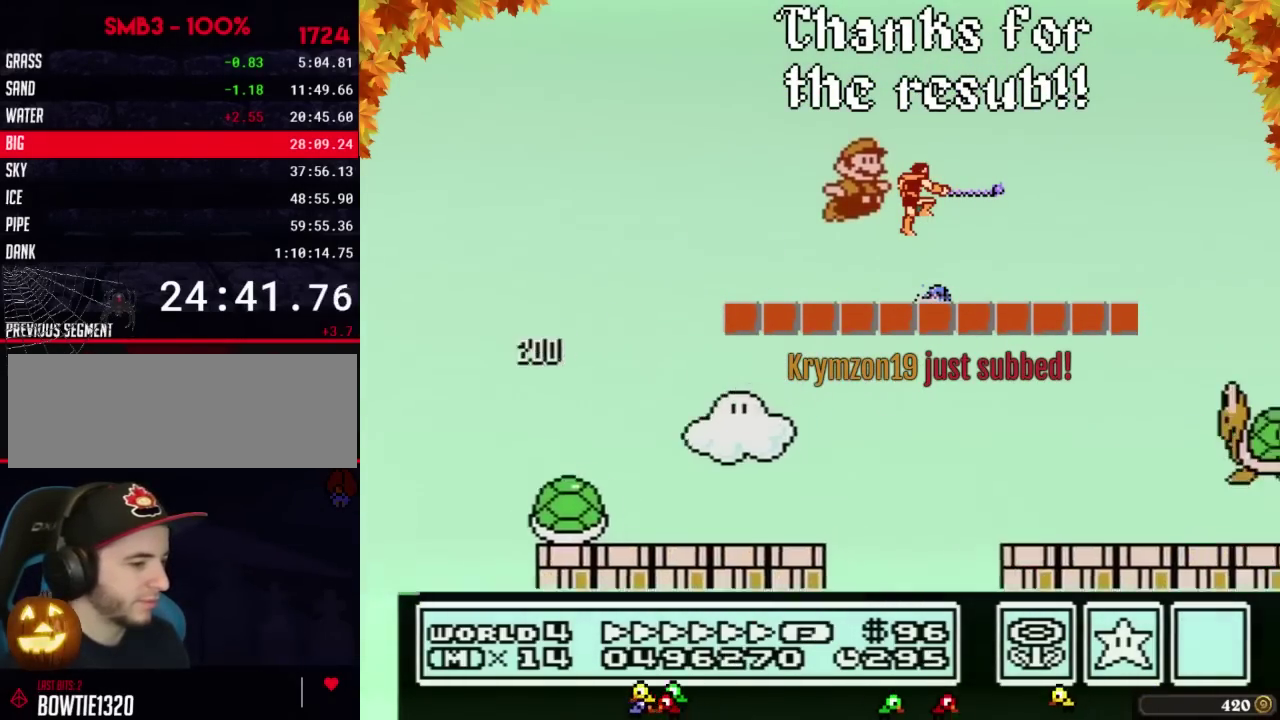
{"buttons": ["B", "DPAD_RIGHT"], "events": [[83, "B", "up"], [217, "A", "up"], [217, "B", "down"], [233, "B", "up"], [300, "B", "down"]]}
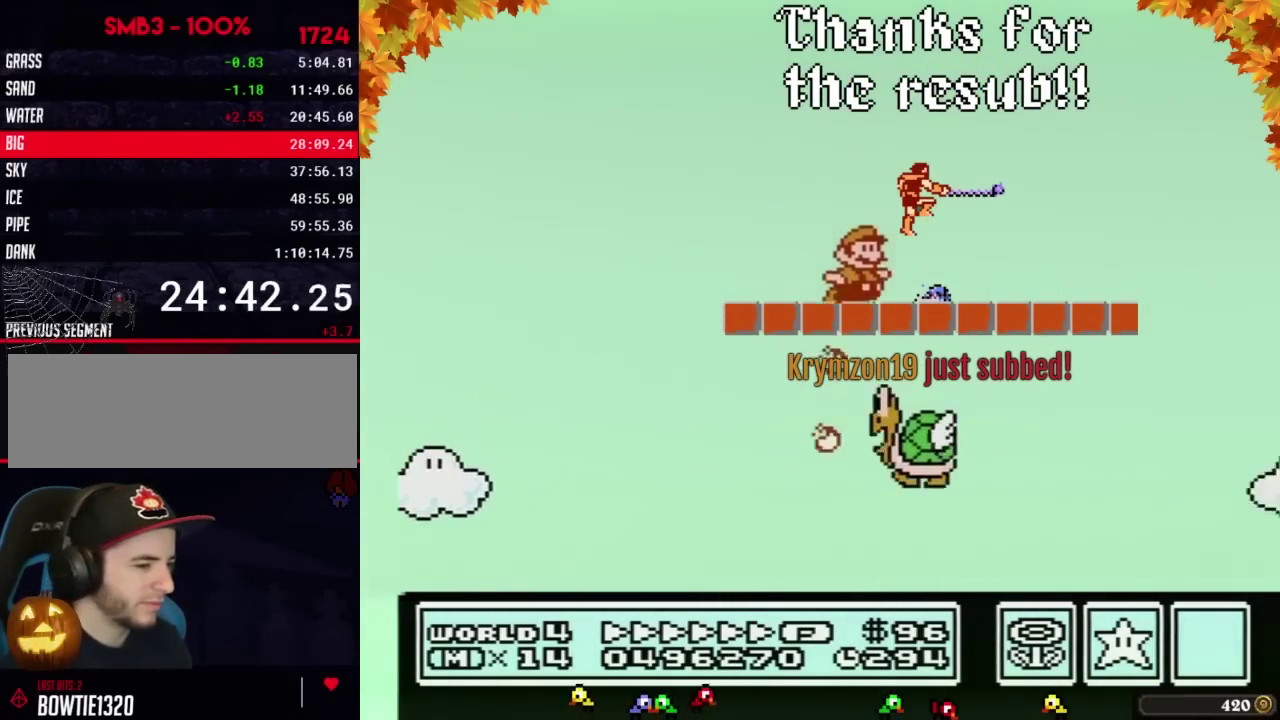
{"buttons": ["B", "DPAD_RIGHT"]}
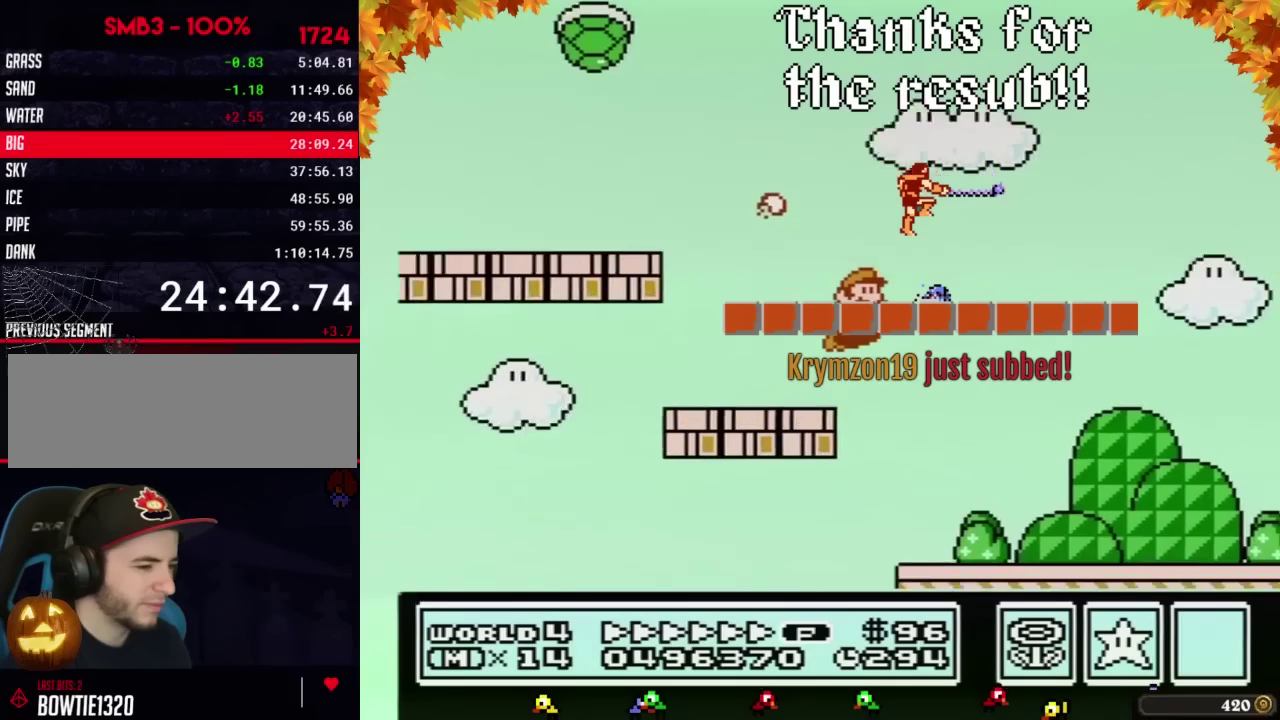
{"buttons": ["B", "DPAD_RIGHT"]}
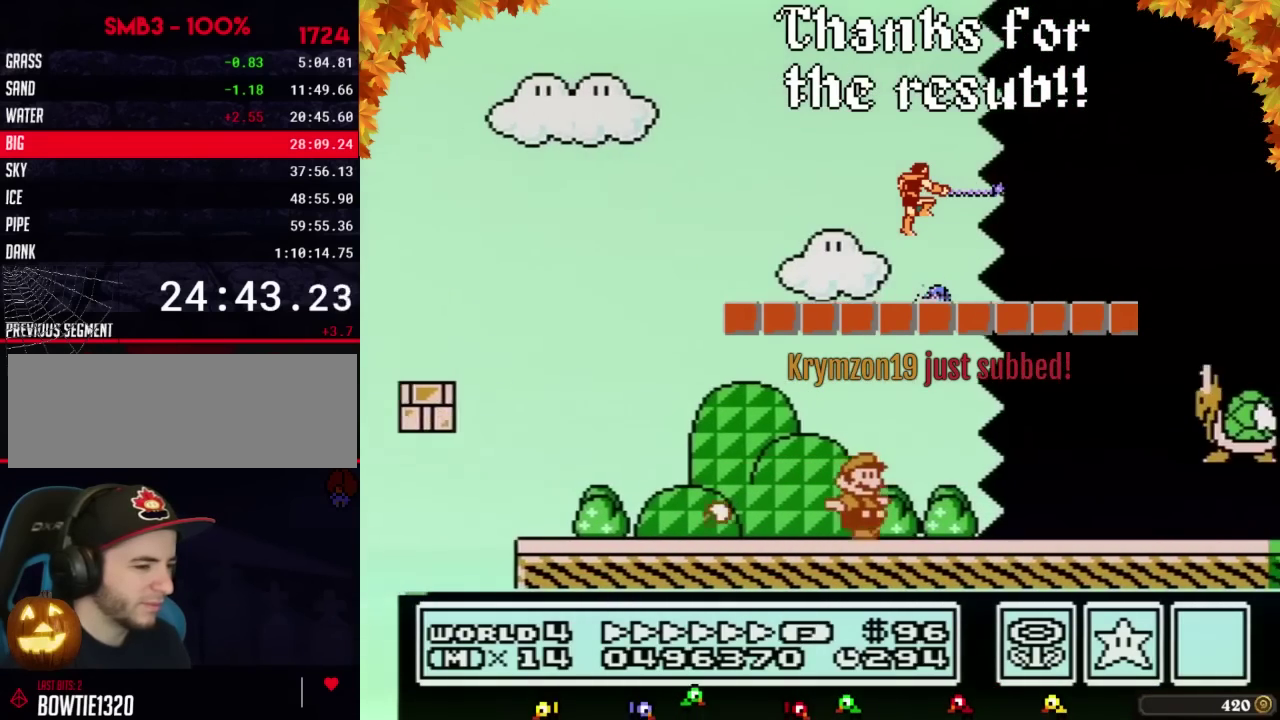
{"buttons": ["B", "DPAD_RIGHT"]}
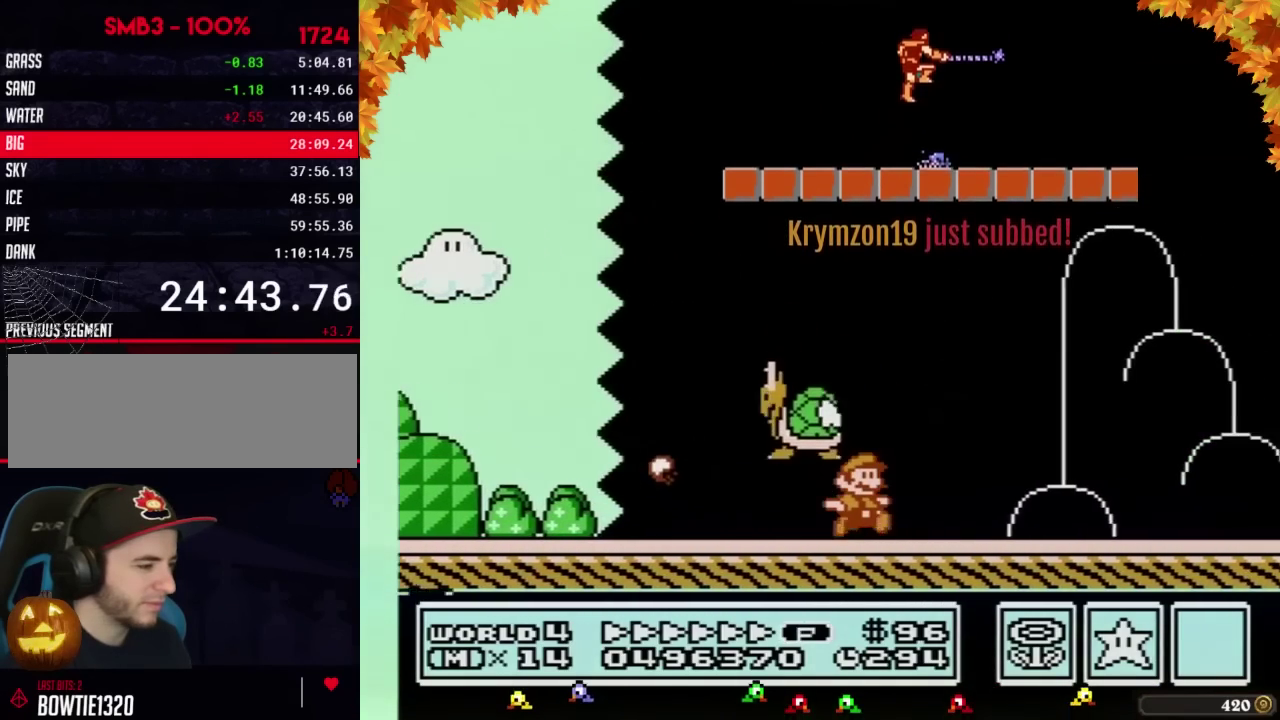
{"buttons": ["A", "B", "DPAD_RIGHT"], "events": [[483, "A", "down"]]}
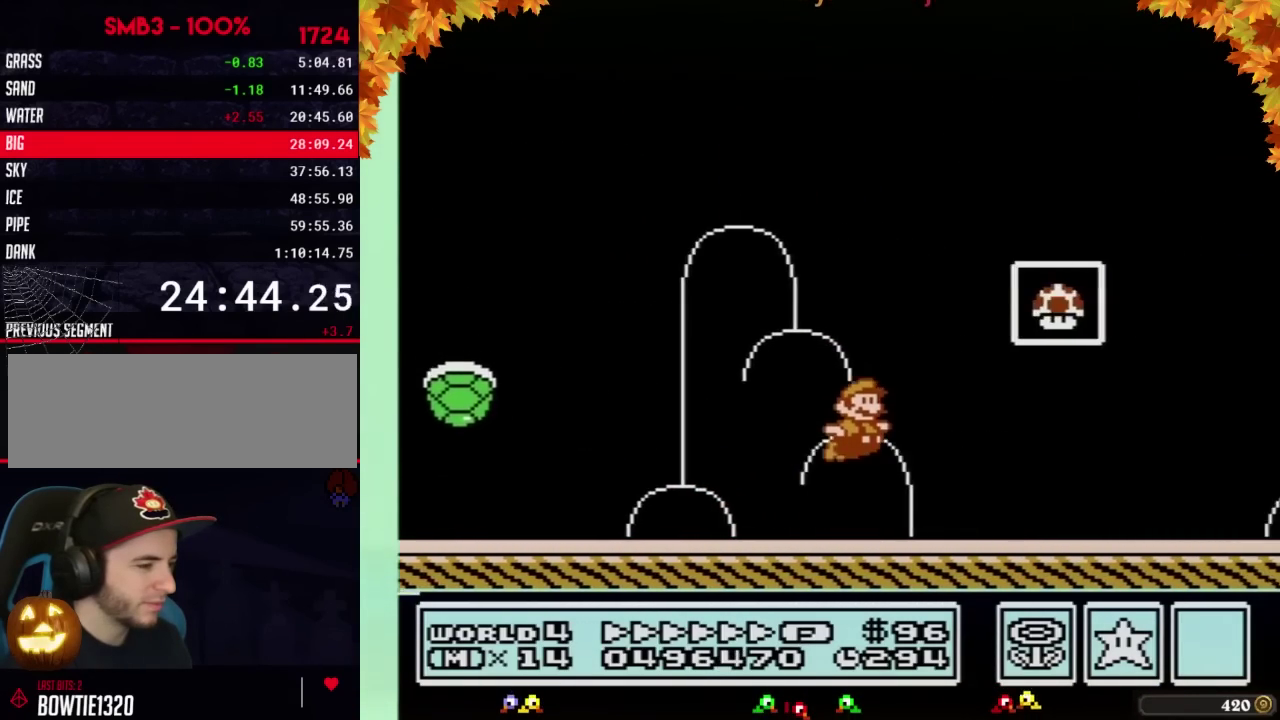
{"buttons": [], "events": [[217, "A", "up"], [217, "B", "up"], [267, "B", "down"], [367, "B", "up"], [367, "DPAD_RIGHT", "up"]]}